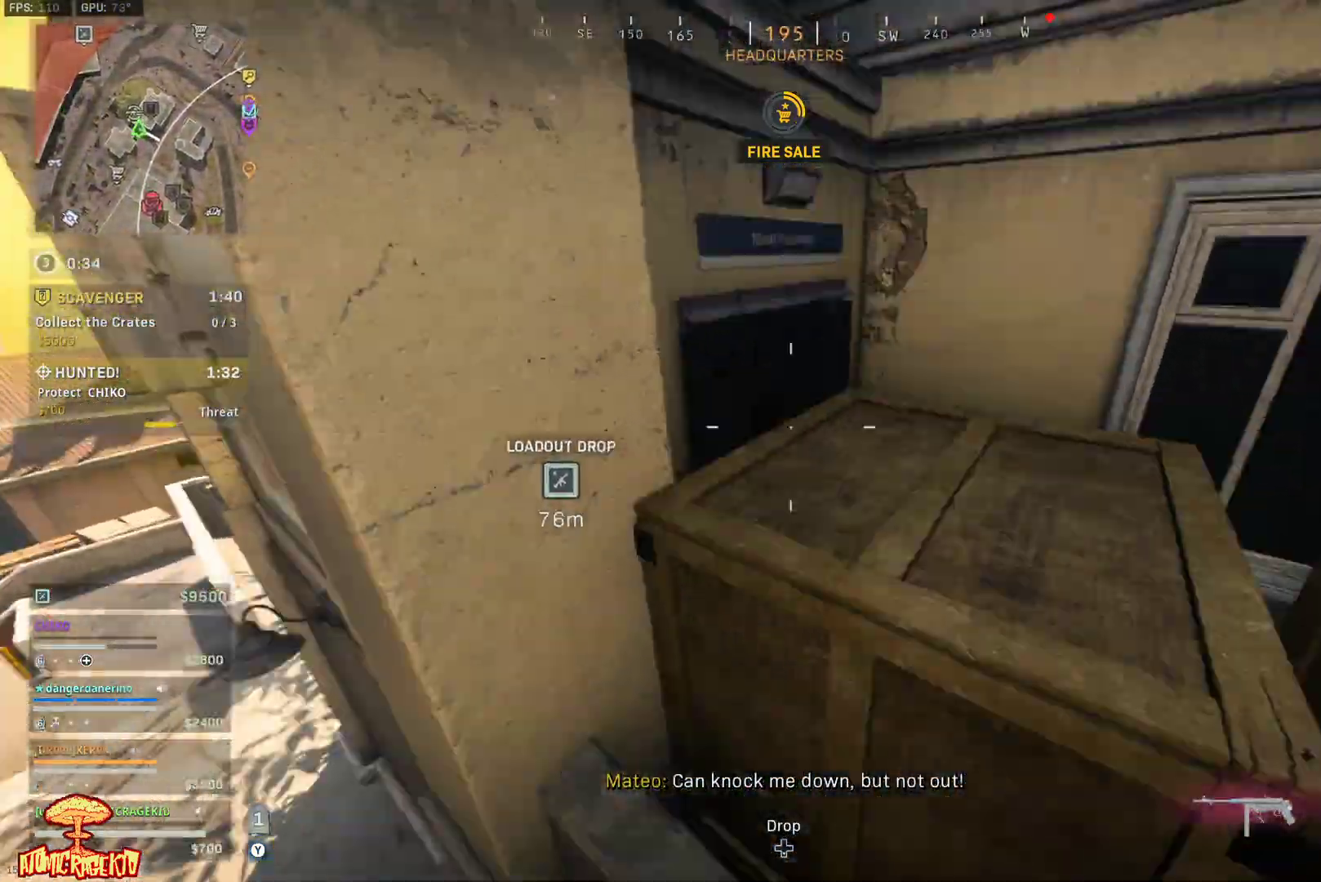
Gameplay with a controller (Xbox layout); each line is a JSON object with the inputs held at the frame after it. "events" lists button and stick changes between this image and that frame as [ms after this image, input, new state], when the widget could be followed in between.
{"buttons": ["L3"], "left_stick": "up", "right_stick": "left", "events": [[17, "A", "up"], [67, "A", "down"], [167, "A", "up"], [200, "left_stick", "up"], [283, "L3", "down"], [383, "right_stick", "up"], [483, "right_stick", "left"]]}
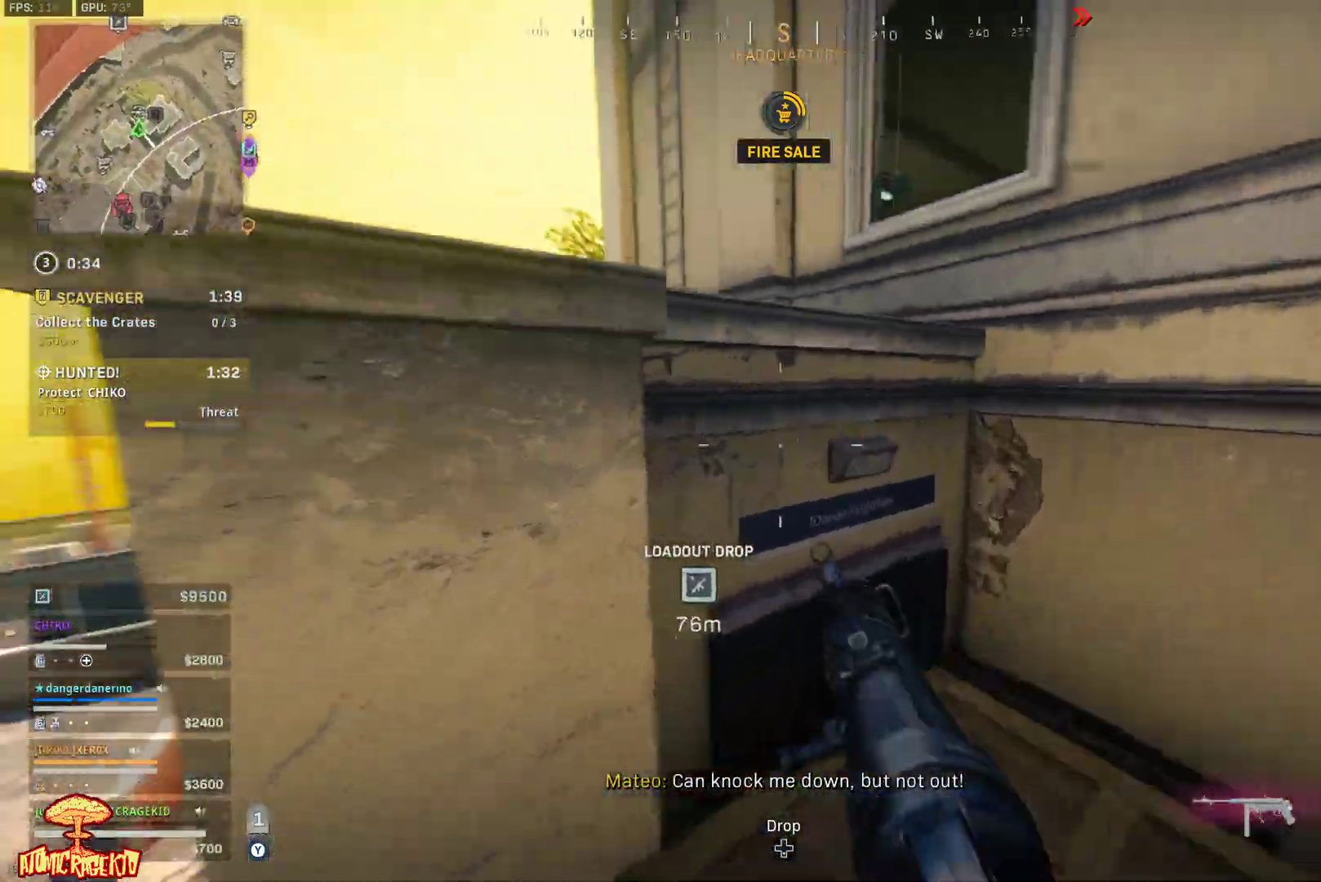
{"buttons": ["L3"], "left_stick": "up", "right_stick": "down-right", "events": [[50, "A", "down"], [83, "L3", "up"], [100, "A", "up"], [100, "right_stick", "center"], [183, "A", "down"], [283, "A", "up"], [350, "right_stick", "right"], [400, "right_stick", "down-right"], [500, "L3", "down"]]}
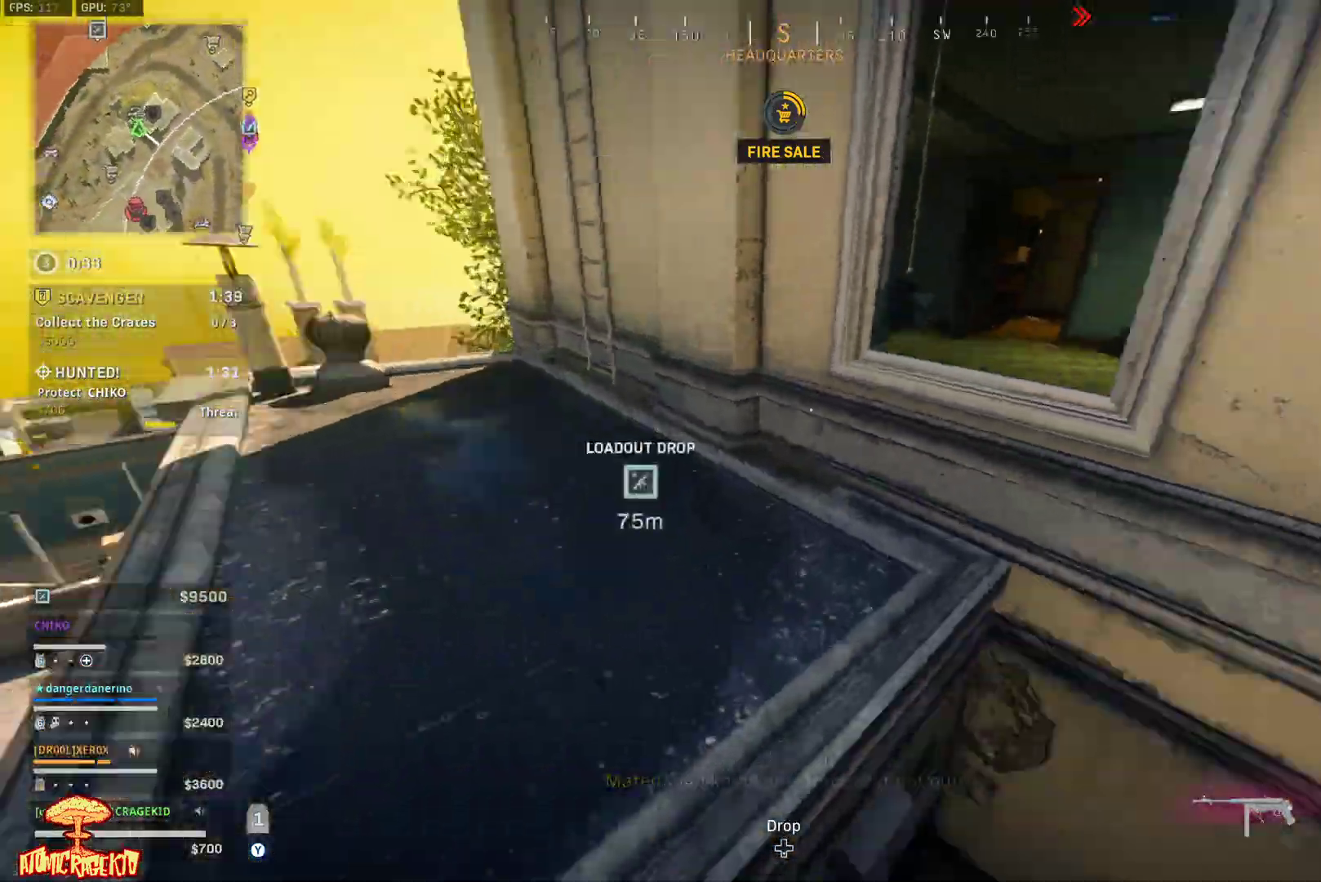
{"buttons": ["A"], "left_stick": "up", "right_stick": "center", "events": [[133, "L3", "up"], [183, "L3", "down"], [267, "right_stick", "center"], [317, "L3", "up"], [383, "L3", "down"], [450, "A", "down"], [483, "L3", "up"]]}
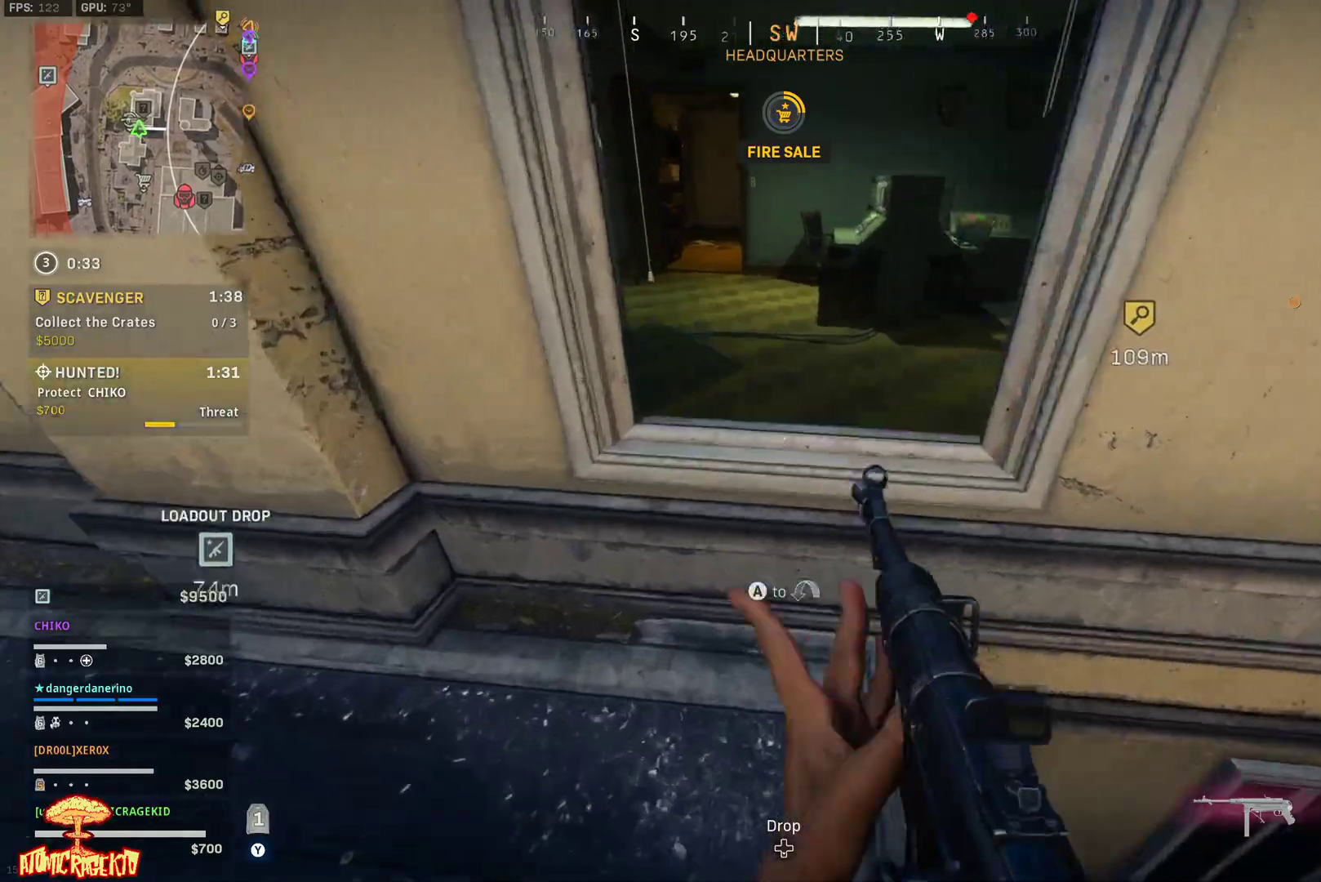
{"buttons": ["L3"], "left_stick": "up", "right_stick": "center", "events": [[17, "A", "up"], [100, "A", "down"], [183, "A", "up"], [217, "right_stick", "up-right"], [417, "right_stick", "center"], [483, "L3", "down"]]}
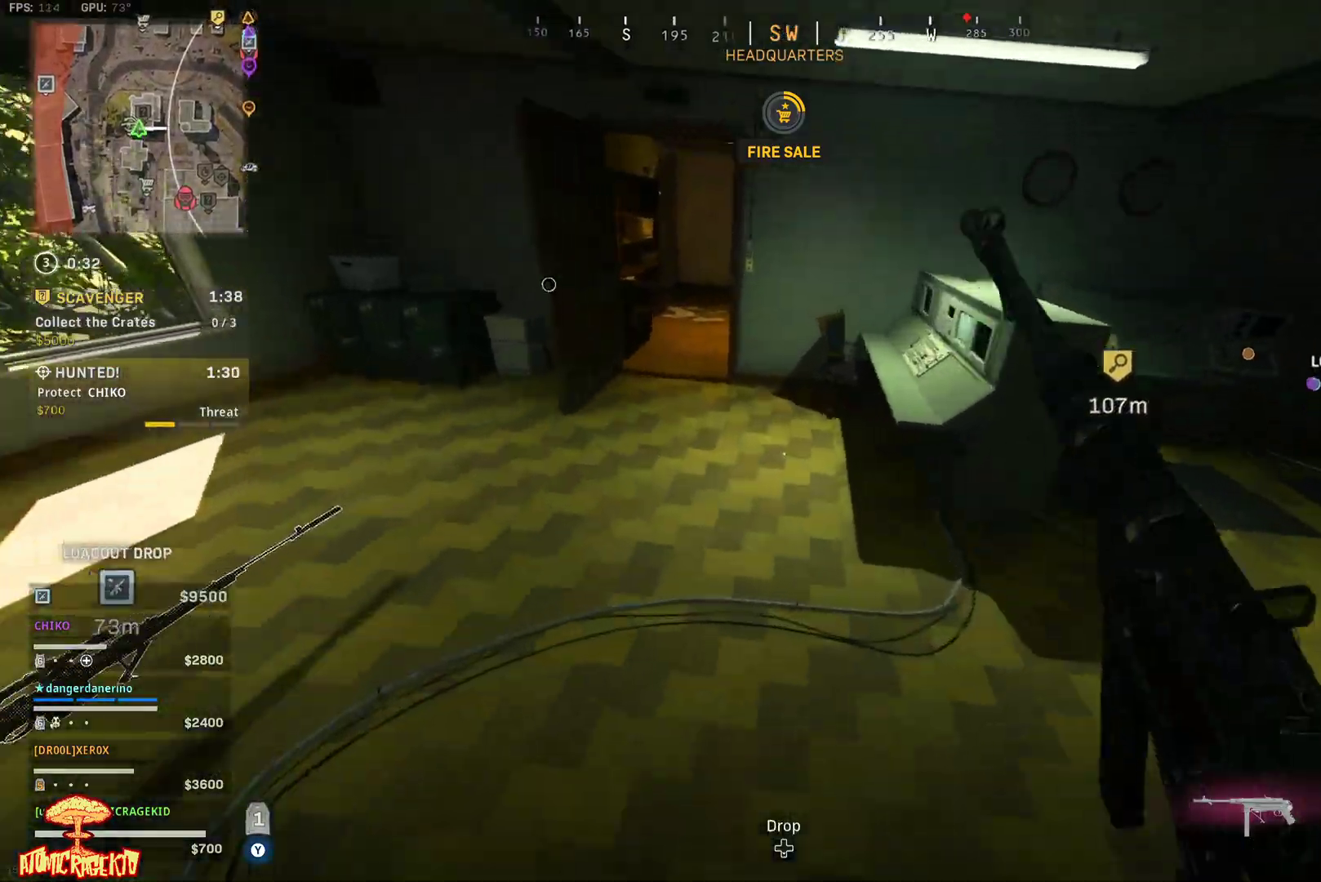
{"buttons": ["Y"], "left_stick": "up", "right_stick": "center", "events": [[50, "left_stick", "up-left"], [83, "L3", "up"], [83, "right_stick", "up-left"], [150, "L3", "down"], [250, "L3", "up"], [250, "right_stick", "center"], [300, "Y", "down"], [333, "left_stick", "up"]]}
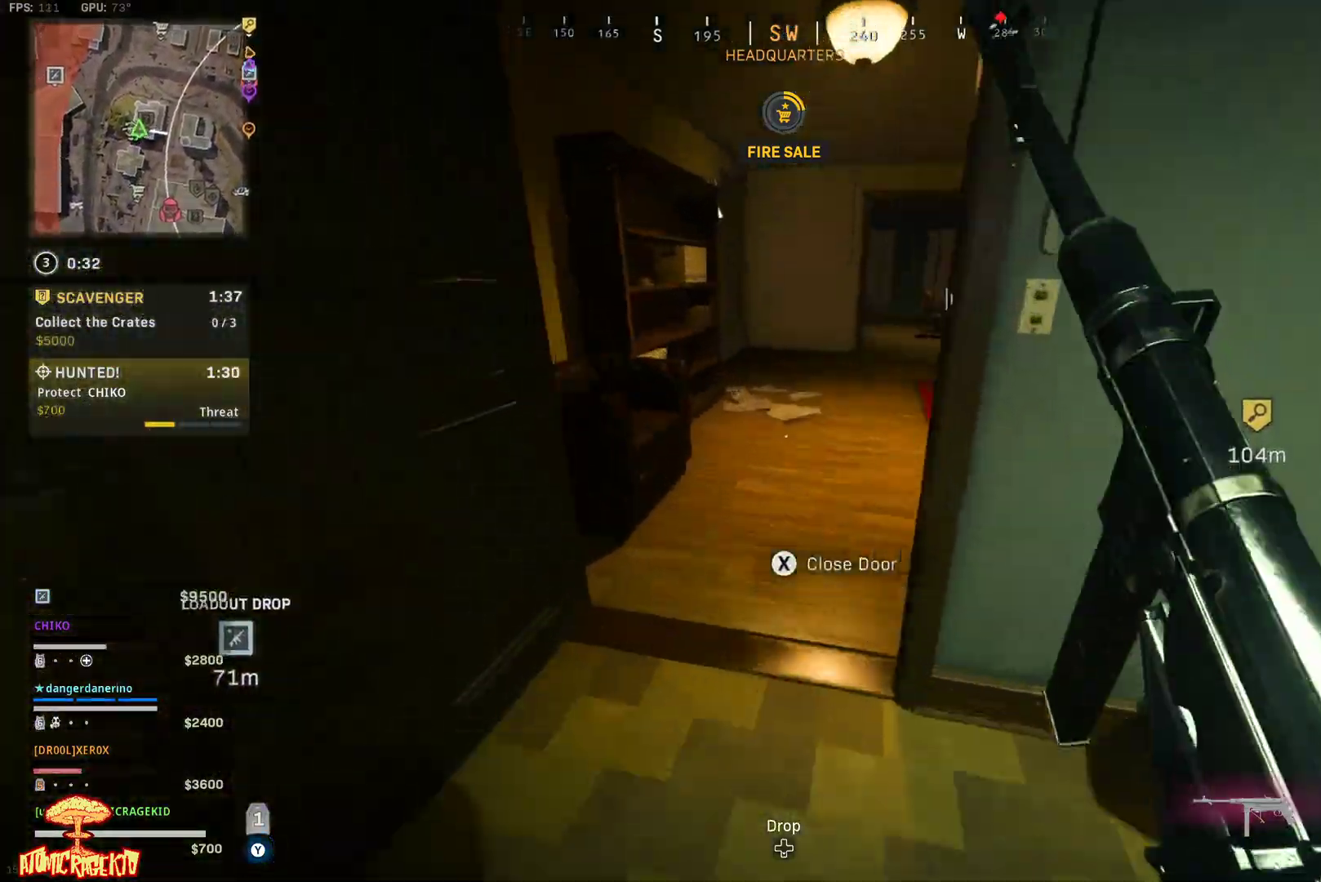
{"buttons": ["Y"], "left_stick": "up-right", "right_stick": "right", "events": [[167, "right_stick", "right"], [333, "right_stick", "center"], [433, "left_stick", "up-right"], [467, "right_stick", "right"]]}
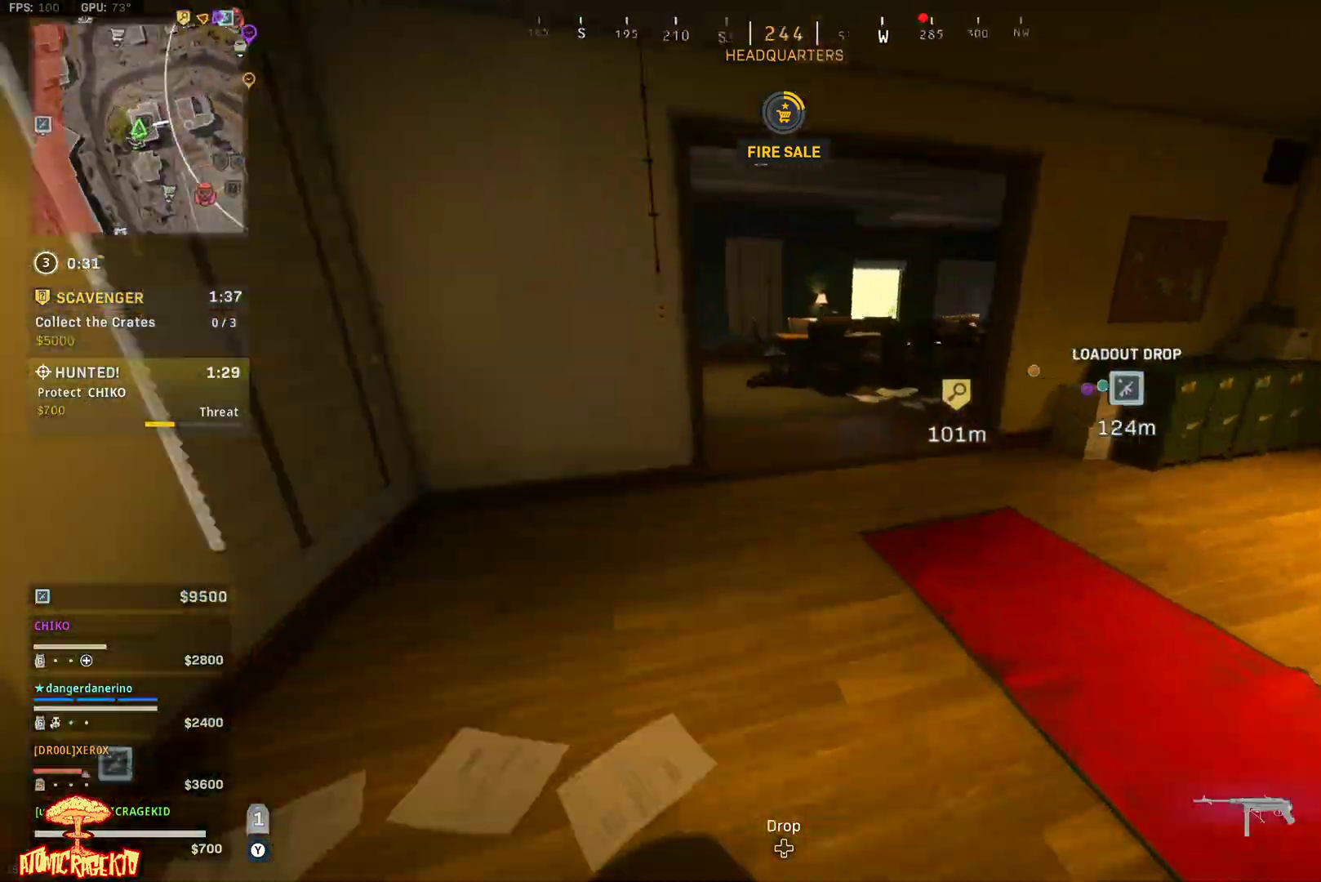
{"buttons": ["Y"], "left_stick": "up", "right_stick": "right", "events": [[67, "left_stick", "up"], [67, "right_stick", "center"], [433, "right_stick", "right"]]}
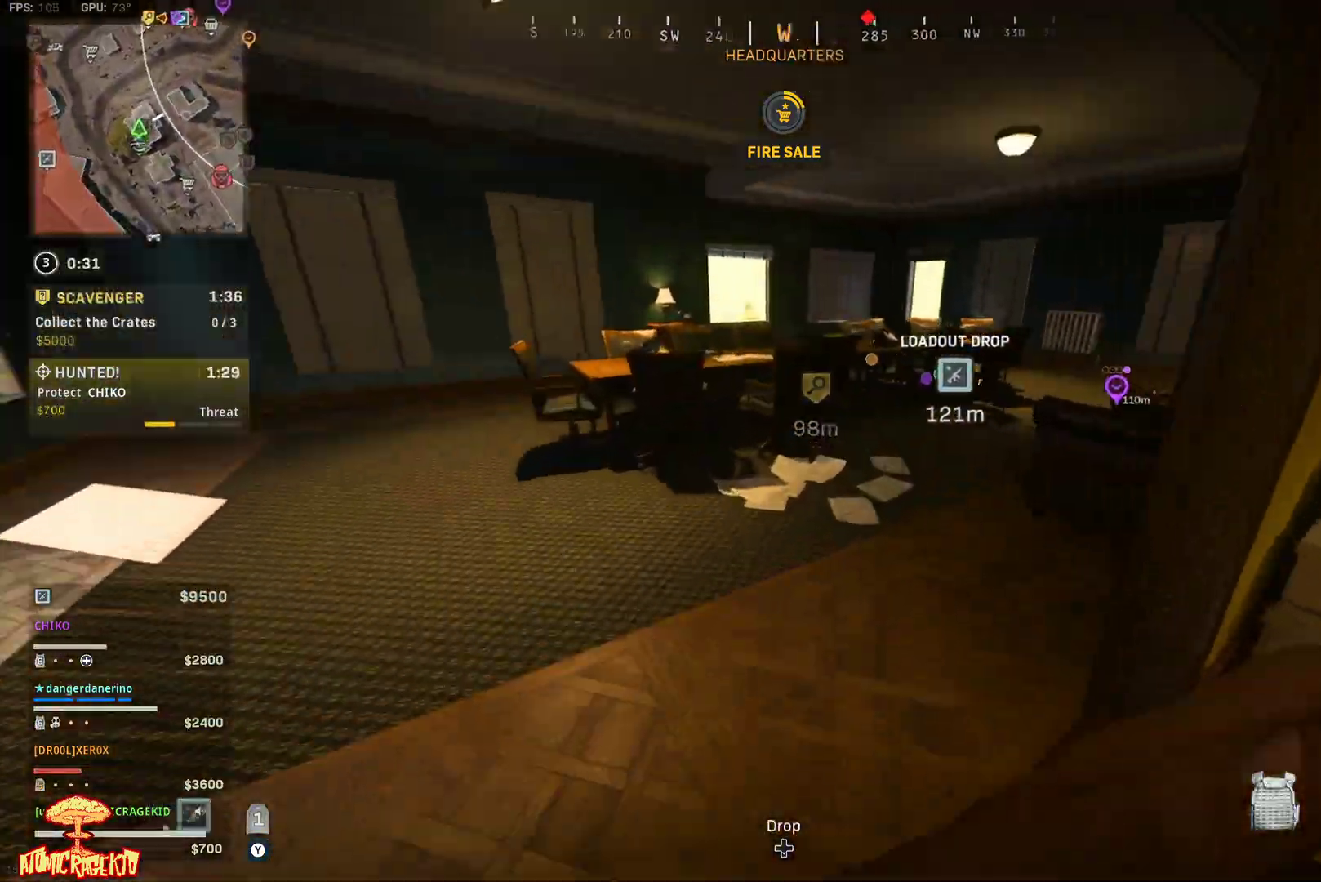
{"buttons": ["Y"], "left_stick": "up-left", "right_stick": "center", "events": [[200, "right_stick", "center"], [333, "left_stick", "up-left"]]}
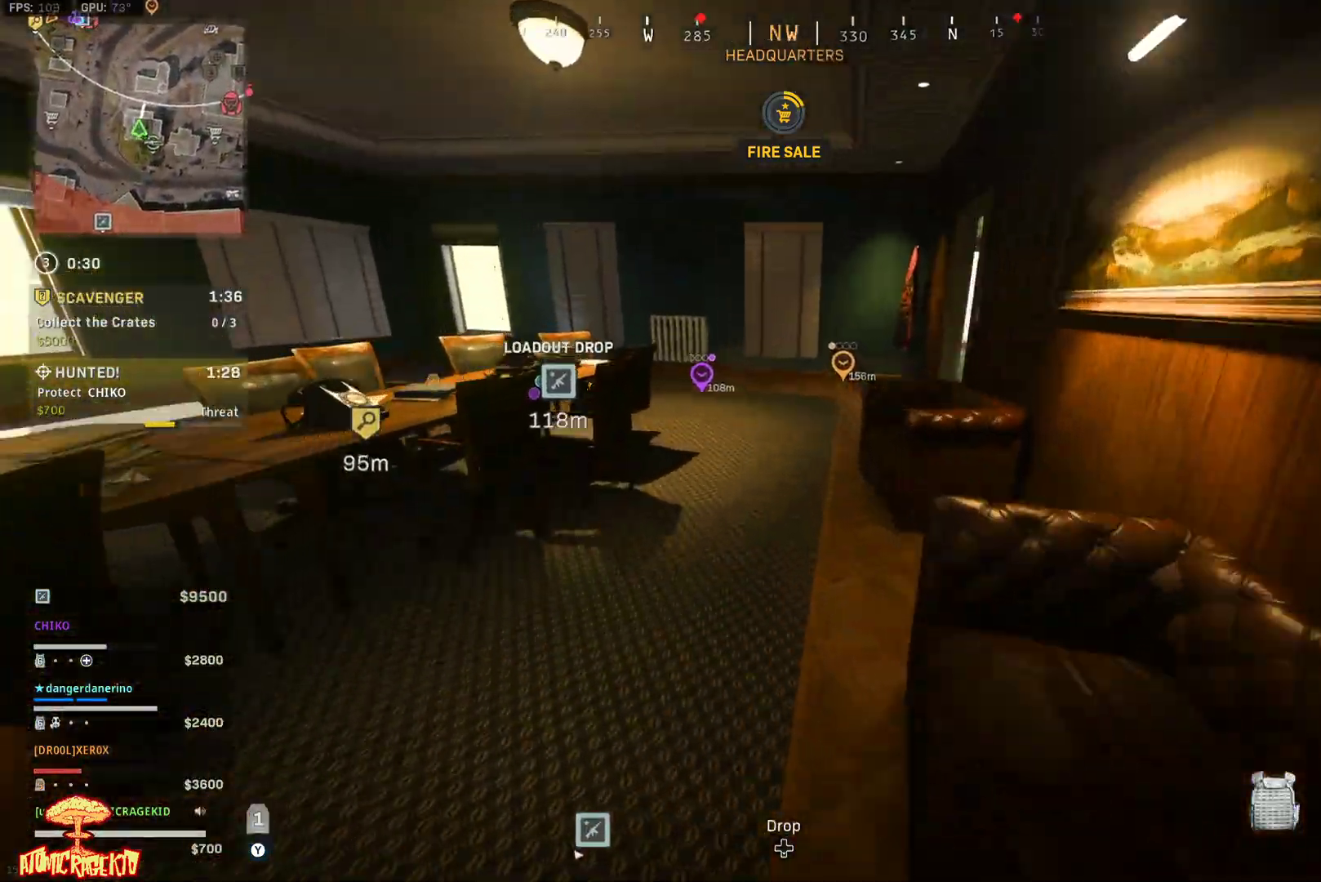
{"buttons": ["Y"], "left_stick": "up", "right_stick": "center", "events": [[233, "left_stick", "up-right"], [483, "left_stick", "up"]]}
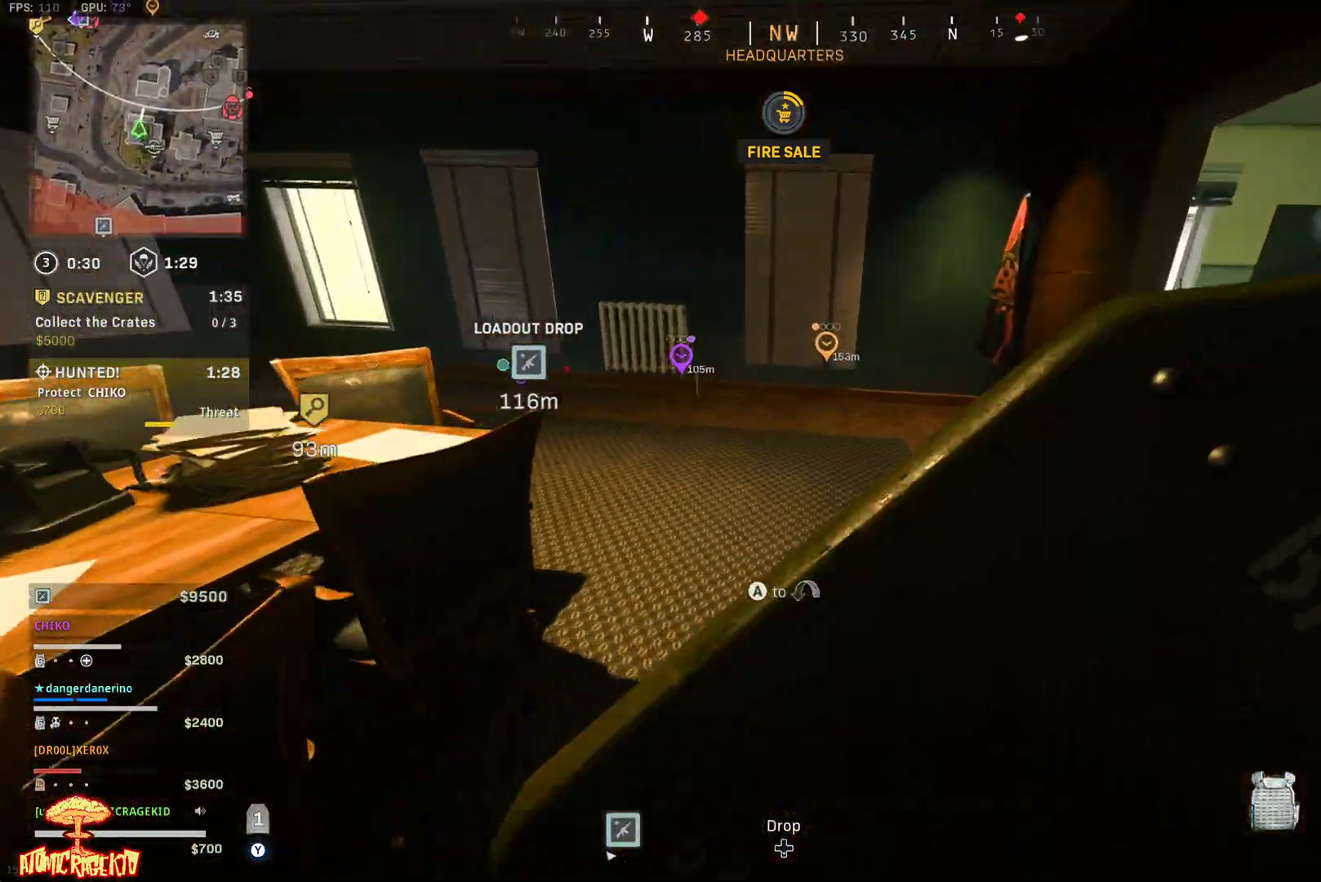
{"buttons": ["Y"], "left_stick": "up-left", "right_stick": "center", "events": [[67, "right_stick", "left"], [167, "left_stick", "up-left"], [450, "right_stick", "center"]]}
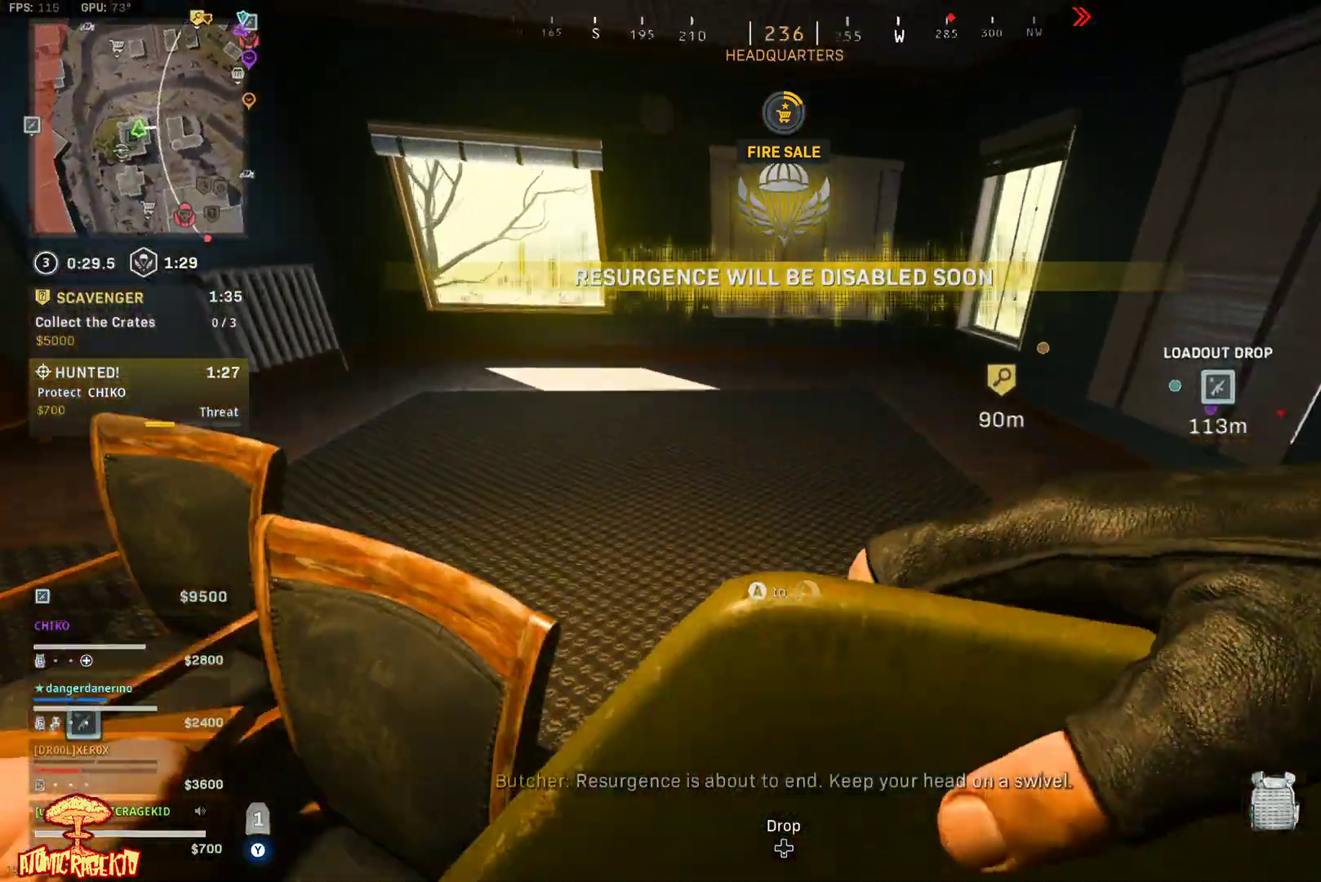
{"buttons": ["Y"], "left_stick": "up-left", "right_stick": "right", "events": [[50, "left_stick", "up-right"], [183, "left_stick", "up"], [283, "left_stick", "up-left"], [283, "right_stick", "right"]]}
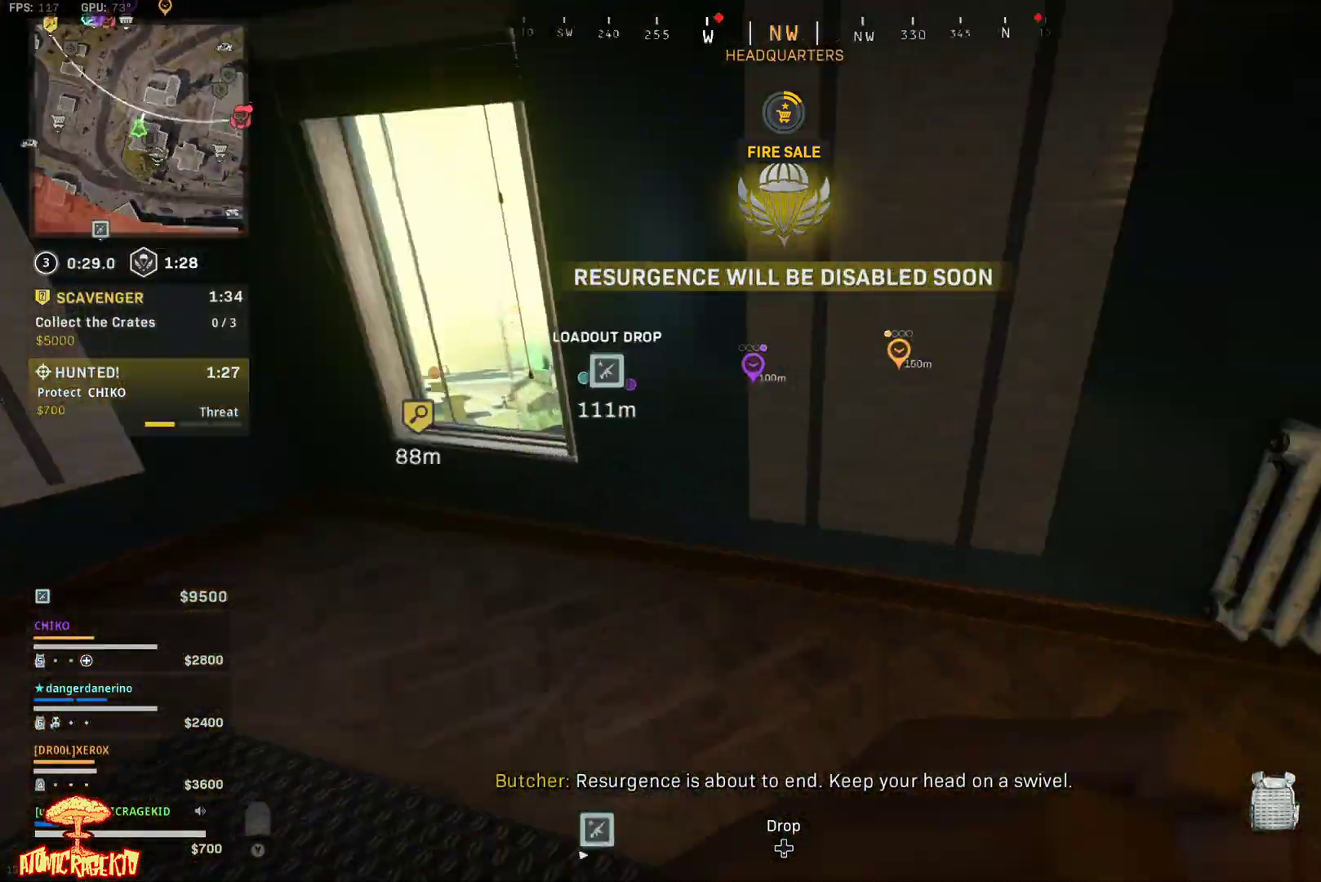
{"buttons": [], "left_stick": "up", "right_stick": "center", "events": [[17, "right_stick", "center"], [300, "Y", "up"], [300, "left_stick", "up"], [317, "A", "down"], [400, "A", "up"]]}
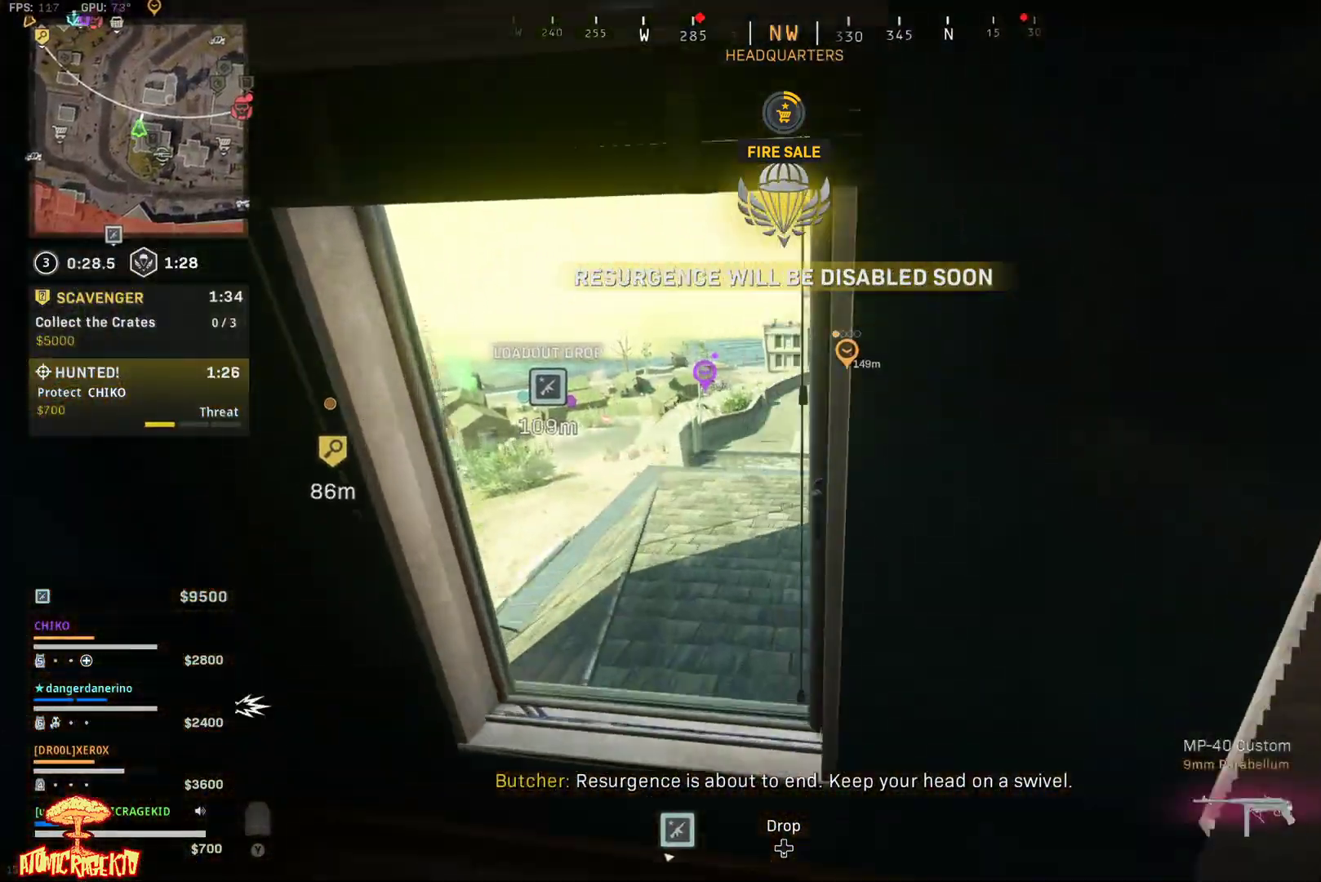
{"buttons": [], "left_stick": "center", "right_stick": "center", "events": [[233, "X", "down"], [300, "left_stick", "center"], [333, "X", "up"], [367, "X", "down"], [500, "X", "up"]]}
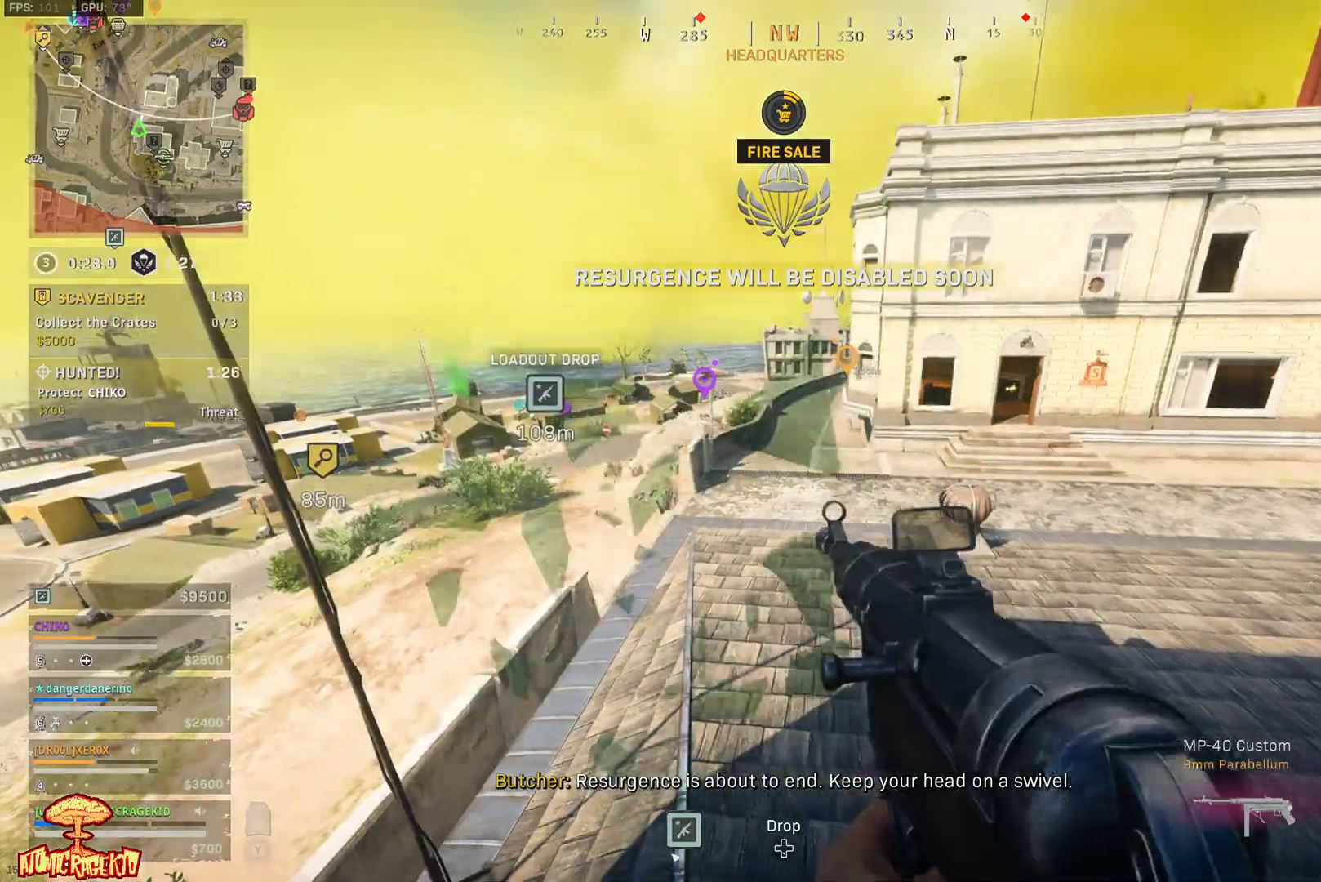
{"buttons": [], "left_stick": "center", "right_stick": "center", "events": [[100, "right_stick", "right"], [333, "left_stick", "down-right"], [417, "left_stick", "center"], [417, "right_stick", "center"]]}
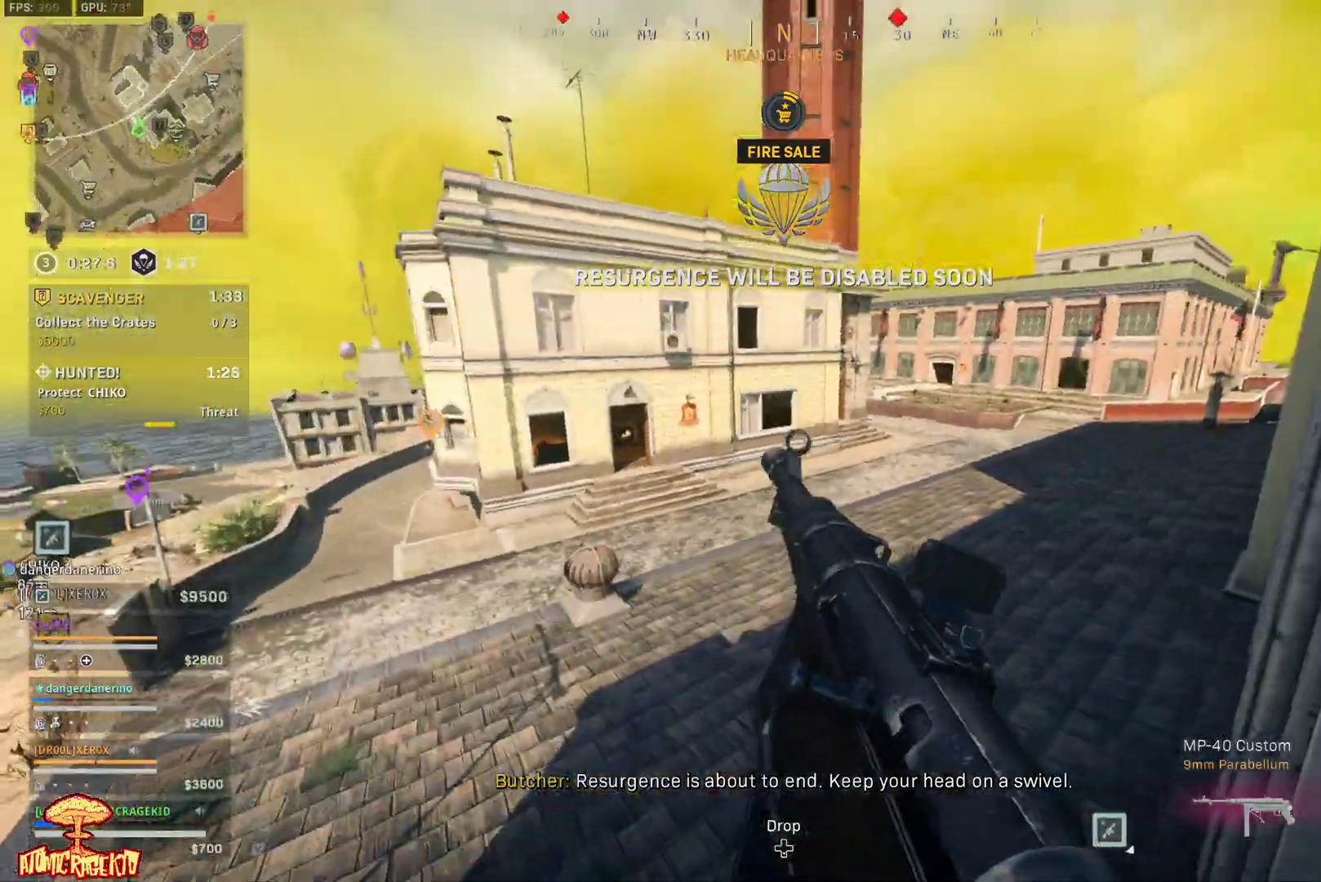
{"buttons": [], "left_stick": "center", "right_stick": "center", "events": [[100, "left_stick", "down-right"], [217, "left_stick", "center"]]}
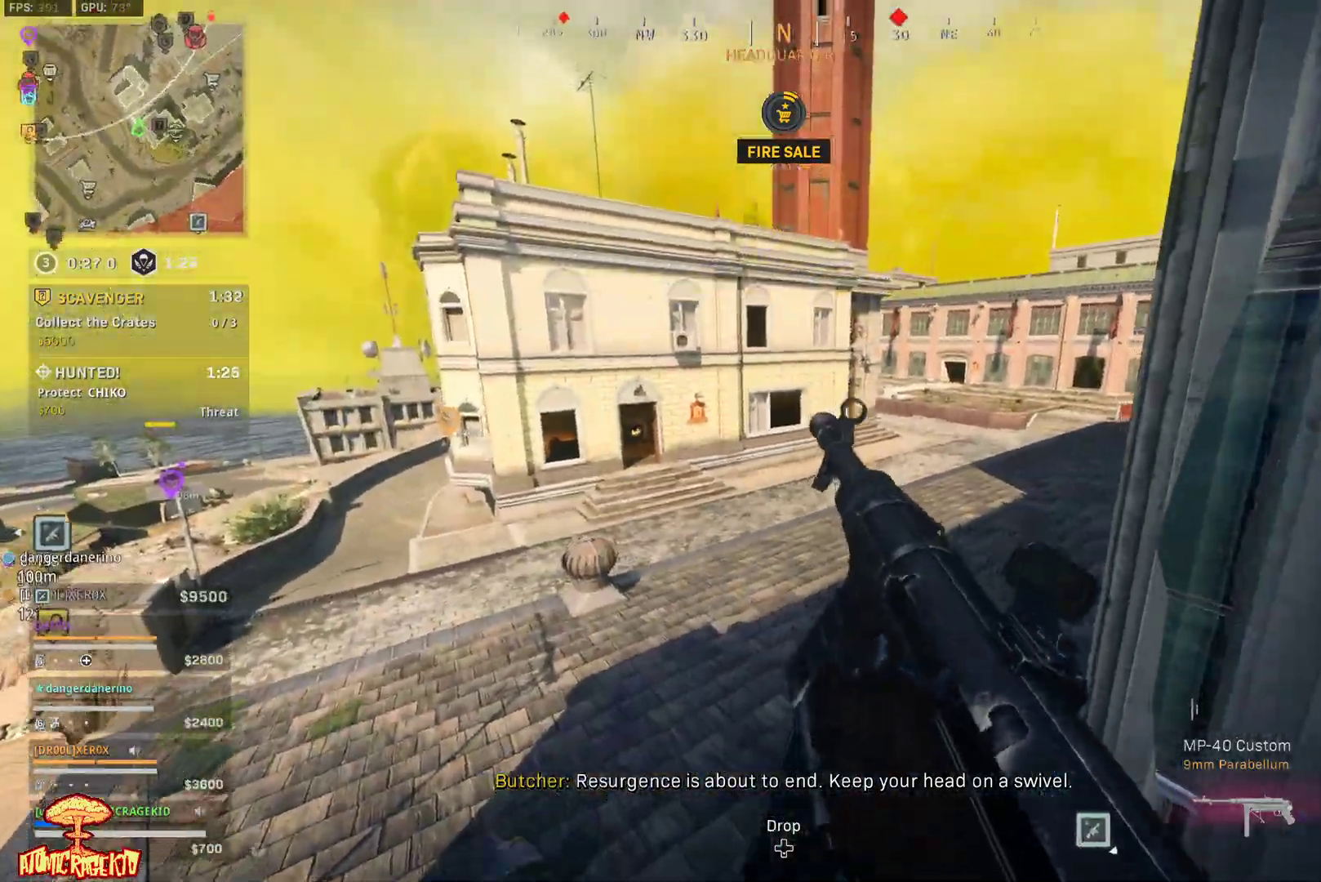
{"buttons": ["L3"], "left_stick": "up", "right_stick": "center", "events": [[100, "right_stick", "left"], [183, "right_stick", "down-left"], [250, "left_stick", "up-right"], [383, "right_stick", "center"], [450, "left_stick", "up"], [483, "L3", "down"]]}
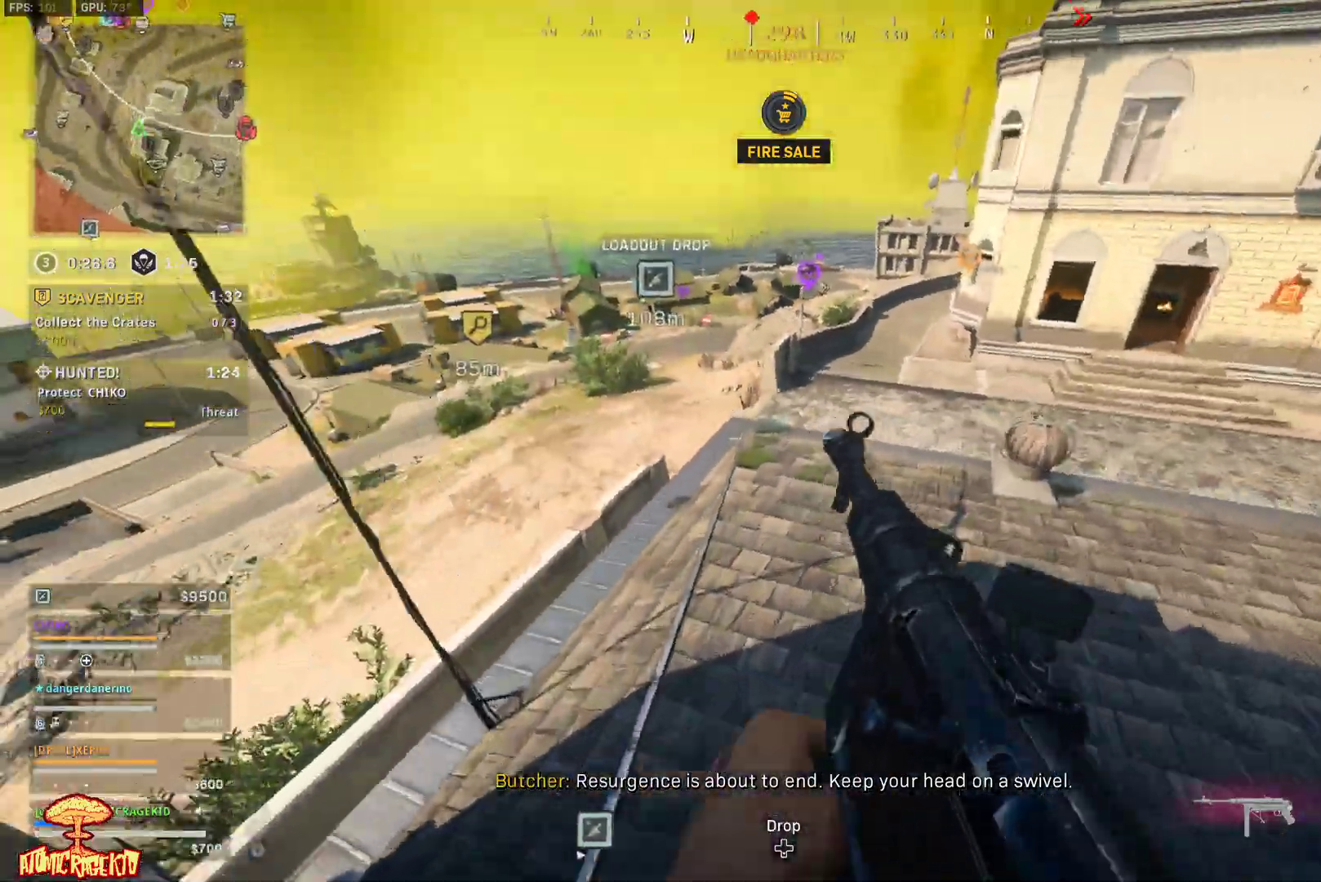
{"buttons": ["A"], "left_stick": "up", "right_stick": "center", "events": [[83, "L3", "up"], [117, "right_stick", "left"], [167, "L3", "down"], [200, "right_stick", "center"], [233, "L3", "up"], [333, "L3", "down"], [467, "L3", "up"], [500, "A", "down"]]}
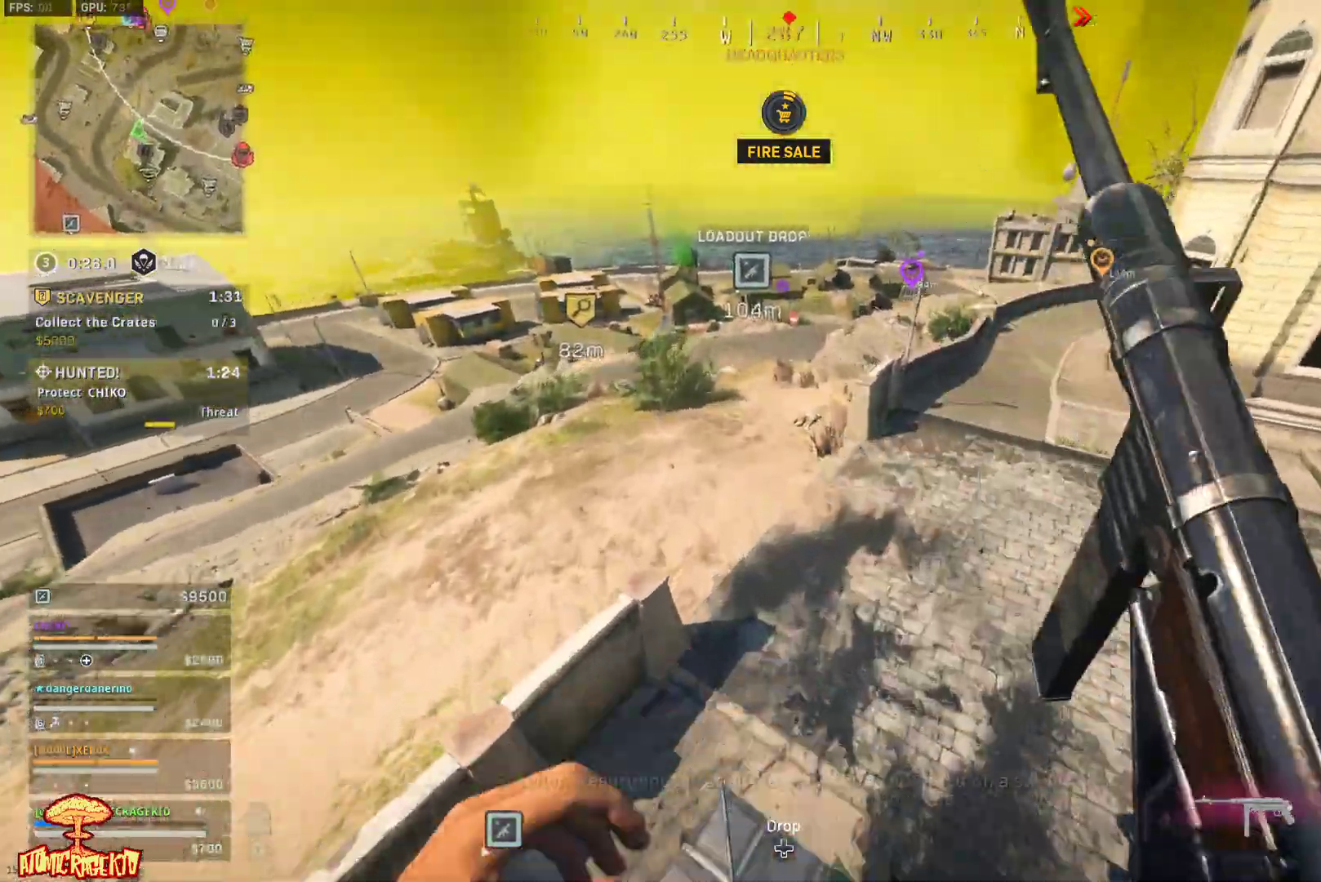
{"buttons": ["A"], "left_stick": "up", "right_stick": "center", "events": [[67, "A", "up"], [233, "A", "down"], [367, "A", "up"], [500, "A", "down"]]}
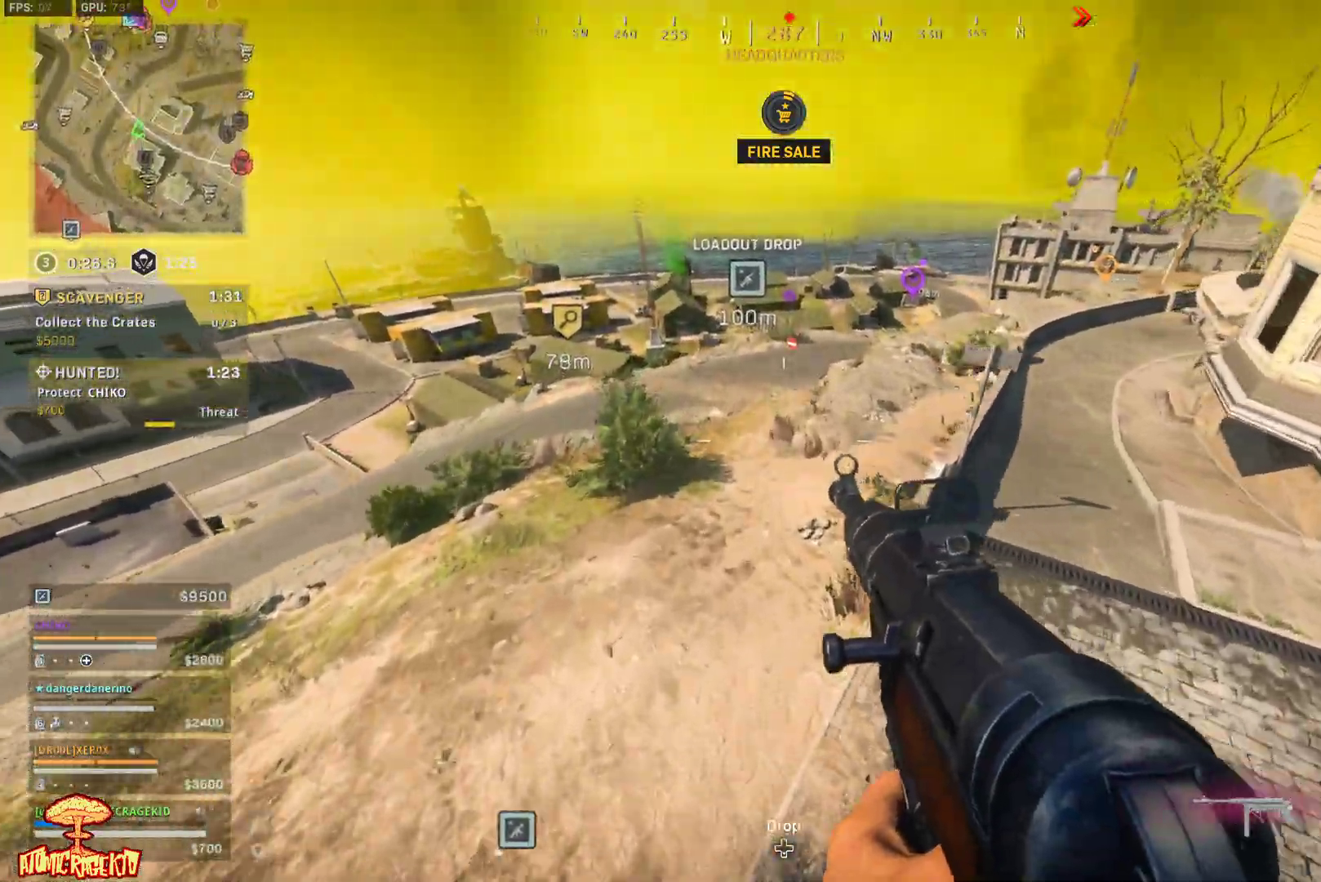
{"buttons": [], "left_stick": "up", "right_stick": "center", "events": [[33, "right_stick", "up"], [133, "A", "up"], [217, "right_stick", "up-left"], [233, "L3", "down"], [333, "L3", "up"], [367, "right_stick", "center"], [400, "L3", "down"], [500, "L3", "up"]]}
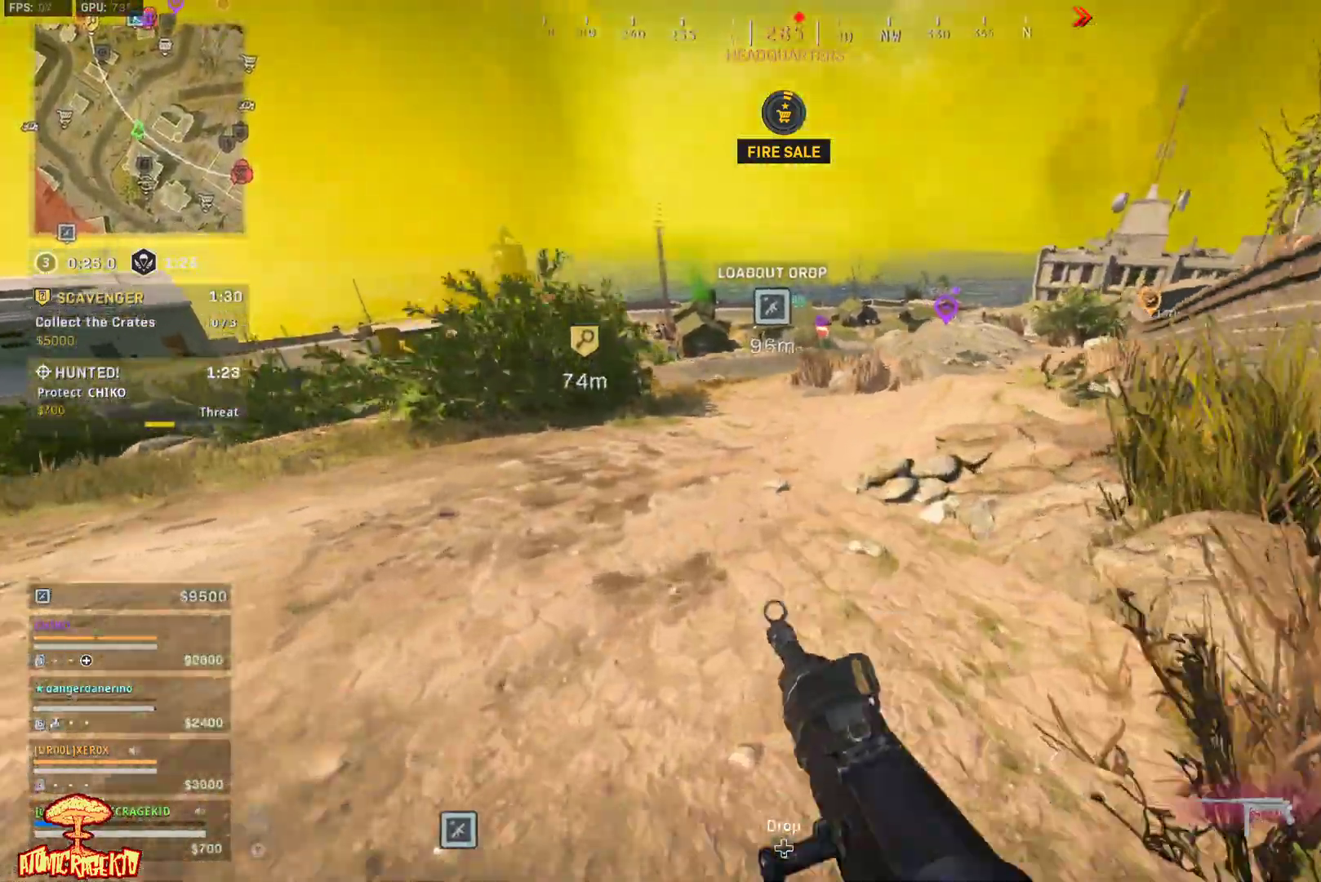
{"buttons": ["L3"], "left_stick": "up", "right_stick": "center", "events": [[67, "L3", "down"], [200, "L3", "up"], [267, "L3", "down"], [383, "L3", "up"], [450, "L3", "down"]]}
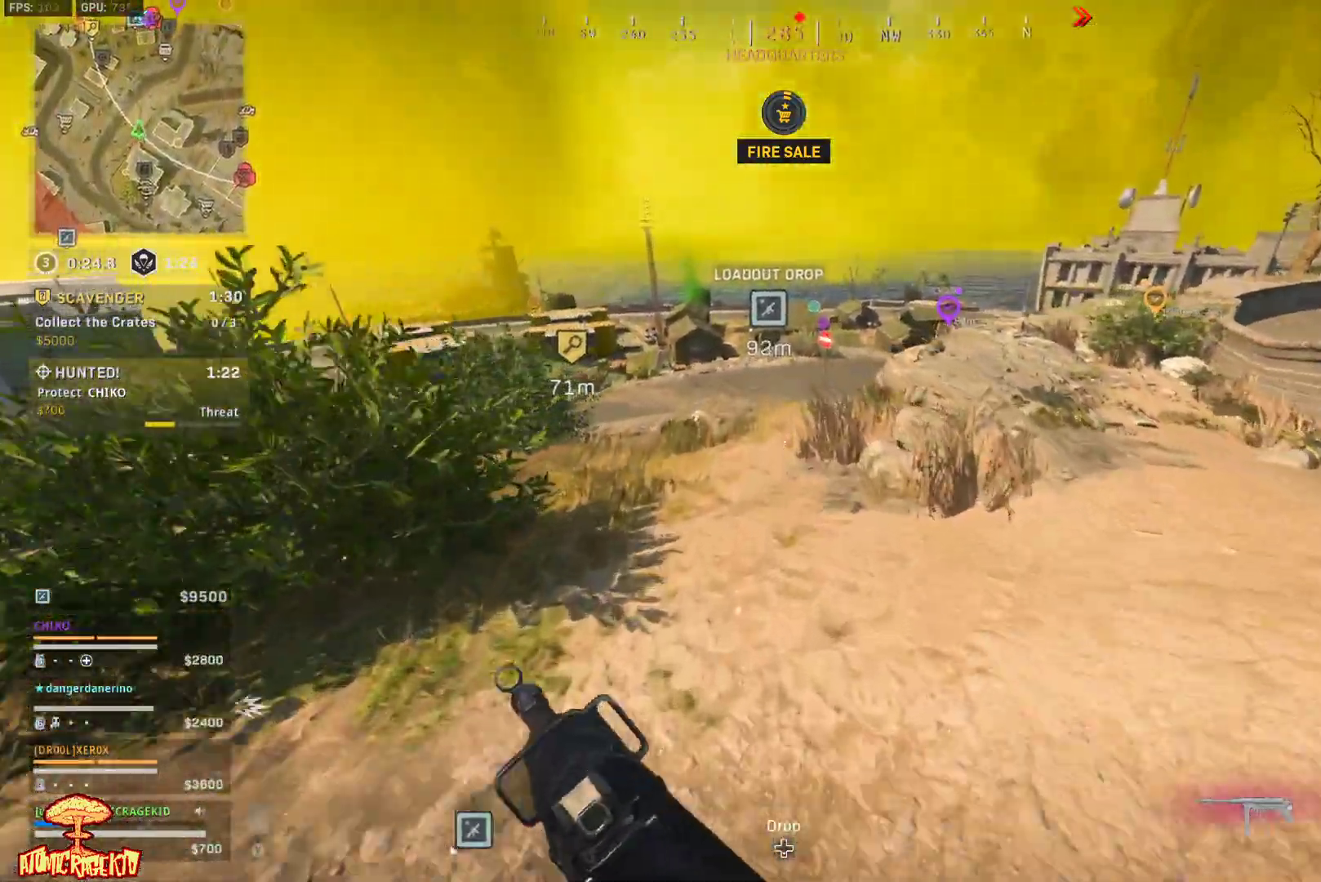
{"buttons": ["L3"], "left_stick": "up-left", "right_stick": "center", "events": [[50, "L3", "up"], [217, "L3", "down"], [217, "left_stick", "up-left"], [283, "L3", "up"], [383, "L3", "down"]]}
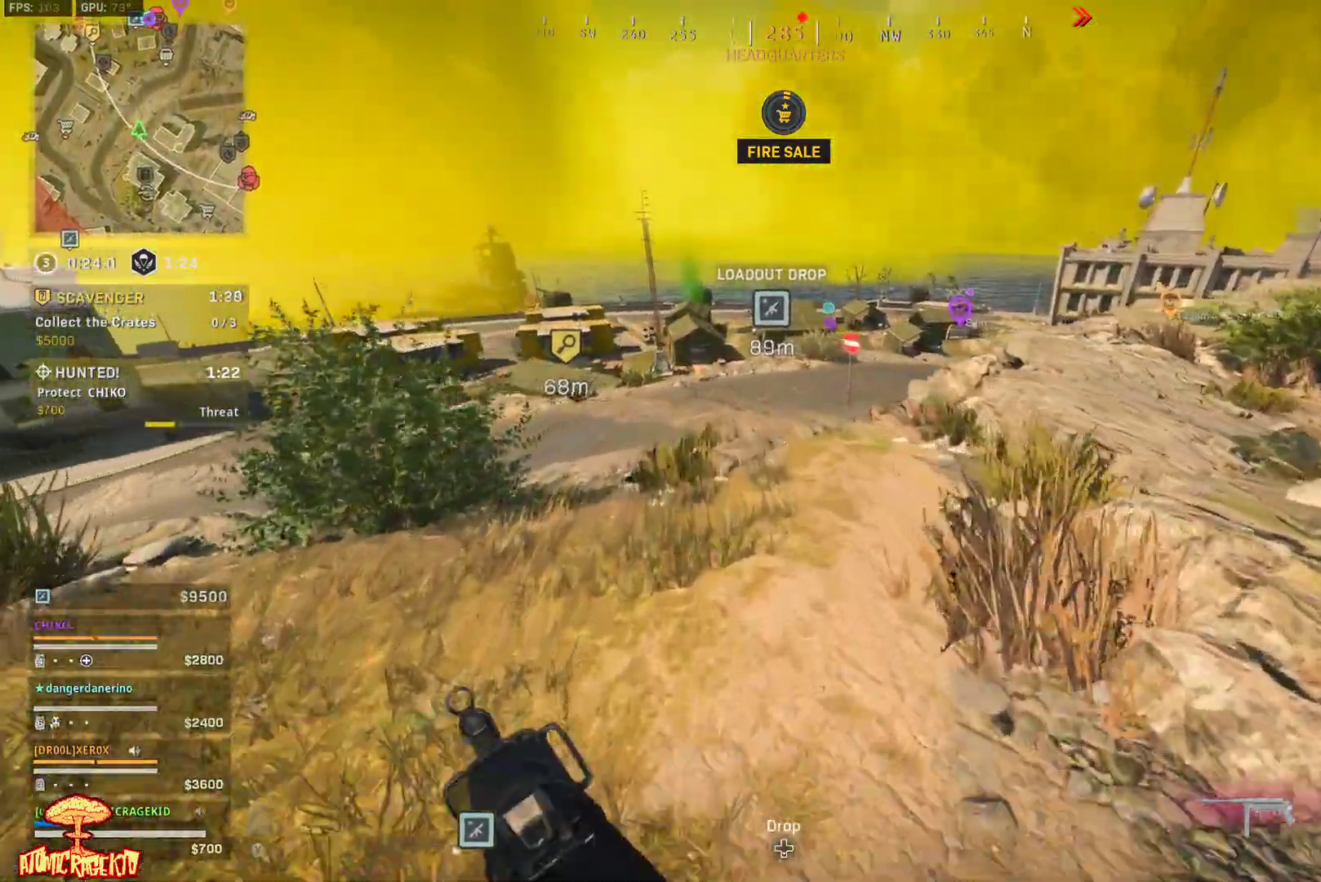
{"buttons": [], "left_stick": "up", "right_stick": "center", "events": [[17, "L3", "up"], [100, "left_stick", "up"]]}
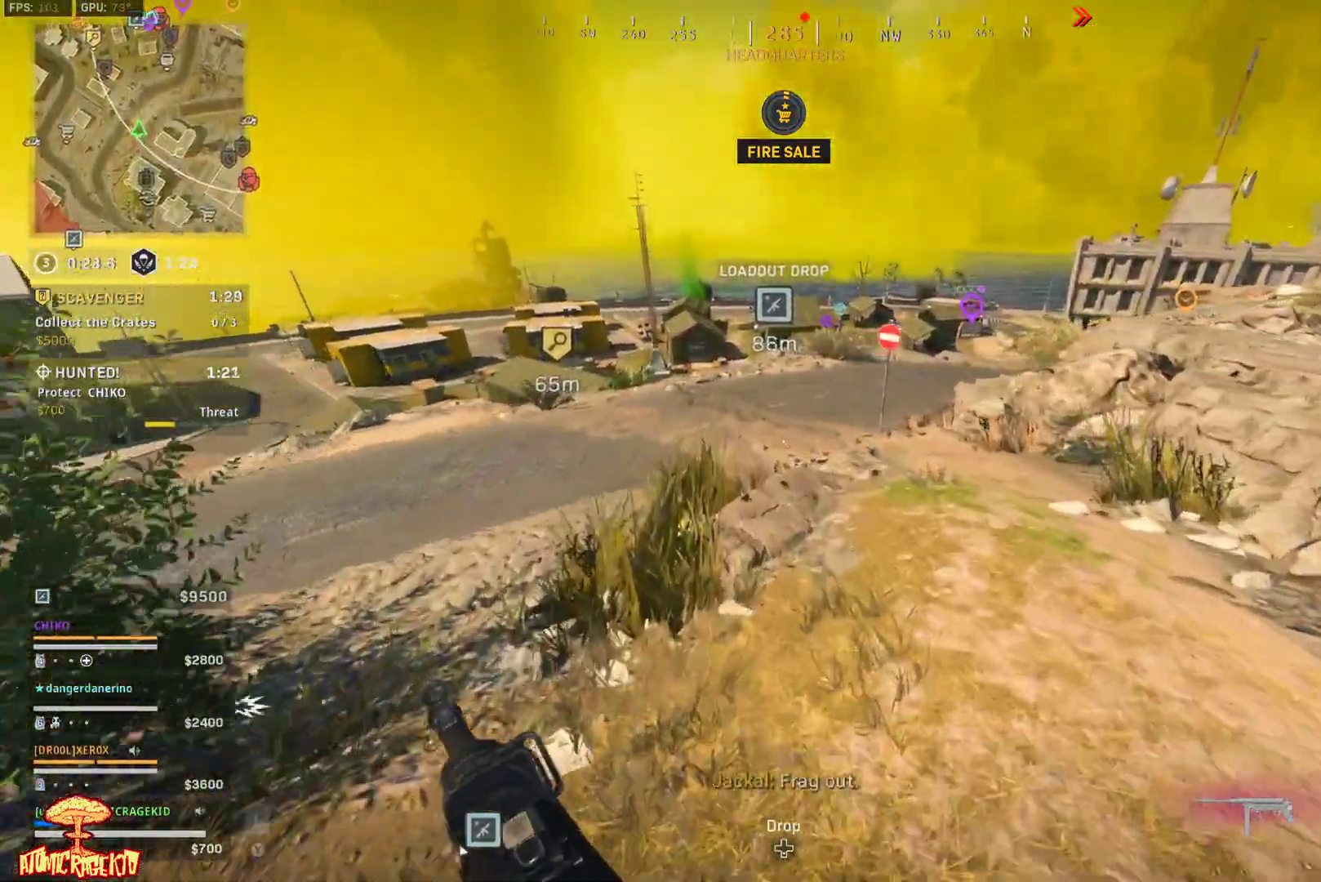
{"buttons": [], "left_stick": "up", "right_stick": "center", "events": []}
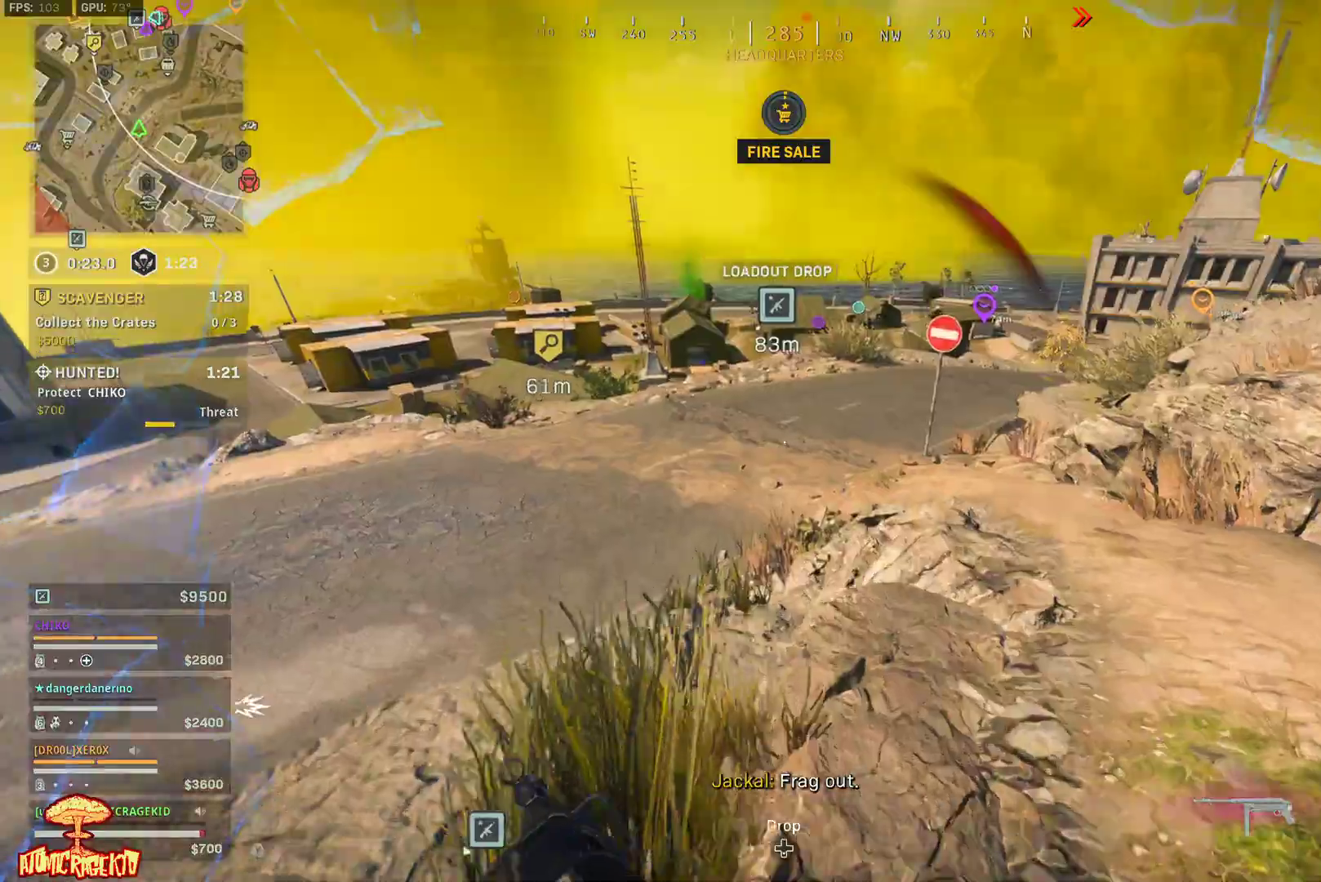
{"buttons": [], "left_stick": "up", "right_stick": "right", "events": [[17, "B", "down"], [233, "B", "up"], [350, "right_stick", "right"]]}